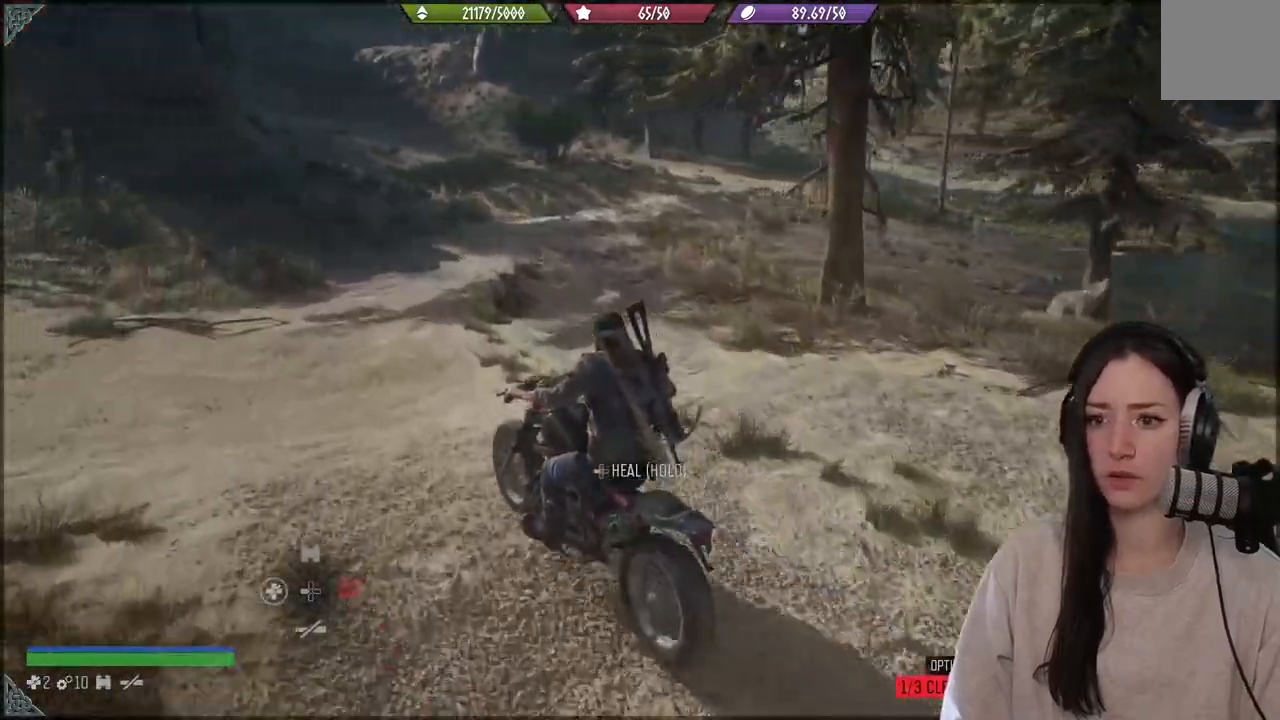
Gameplay with a controller (Xbox layout); each line is a JSON object with the inputs held at the frame after it. "events" lists button and stick changes between this image and that frame as [ms after this image, input, new state], when the widget could be followed in between. Not read: L3.
{"buttons": ["R2"], "left_stick": "center", "right_stick": "center"}
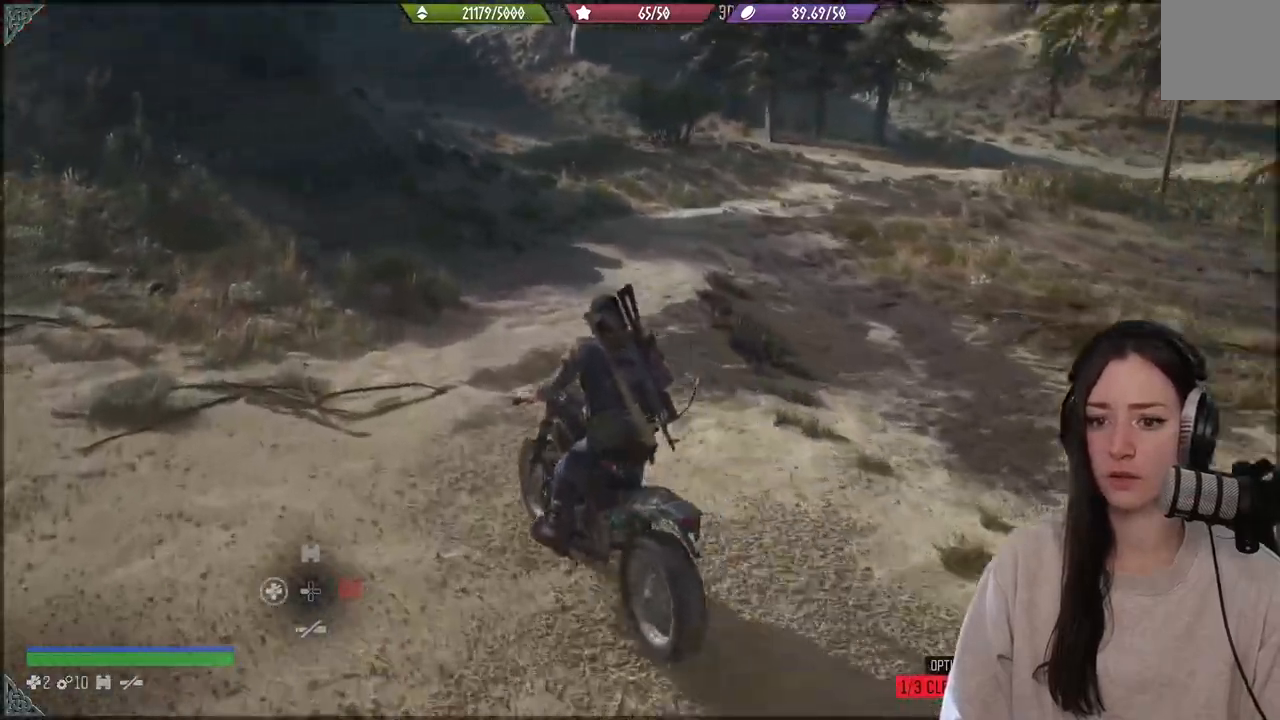
{"buttons": [], "left_stick": "center", "right_stick": "up-right", "events": [[133, "R2", "up"], [450, "right_stick", "up-right"]]}
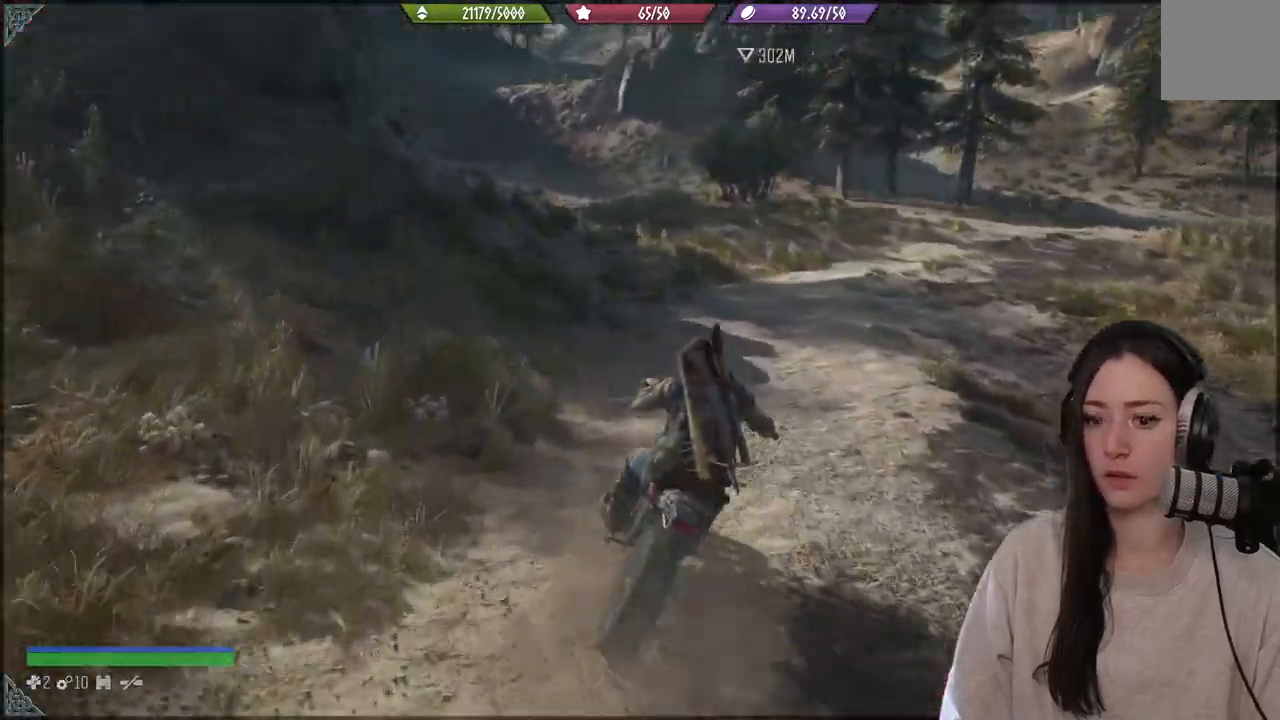
{"buttons": [], "left_stick": "up-right", "right_stick": "center", "events": [[167, "left_stick", "right"], [167, "right_stick", "right"], [267, "left_stick", "center"], [283, "right_stick", "center"], [483, "left_stick", "up-right"]]}
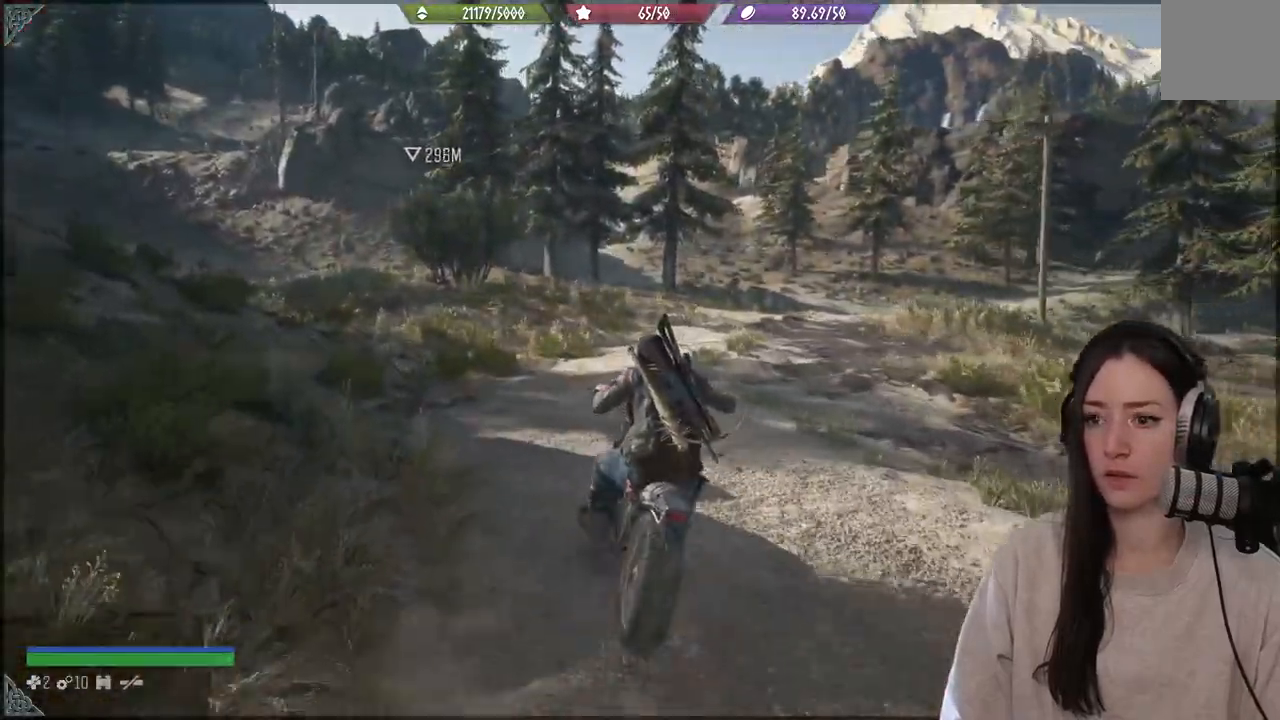
{"buttons": ["R2"], "left_stick": "up-right", "right_stick": "center", "events": [[217, "left_stick", "center"], [267, "R2", "down"], [350, "left_stick", "up-right"]]}
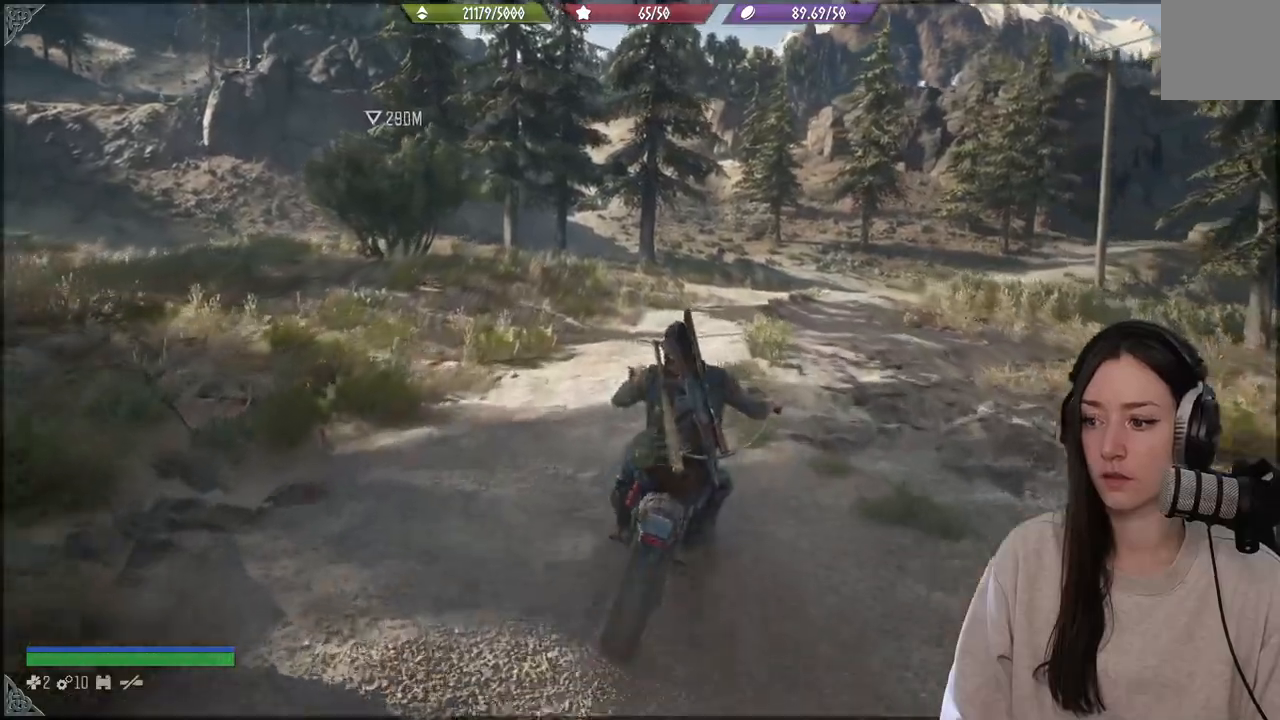
{"buttons": ["R2"], "left_stick": "center", "right_stick": "center", "events": [[167, "left_stick", "center"], [233, "R2", "up"], [333, "R2", "down"]]}
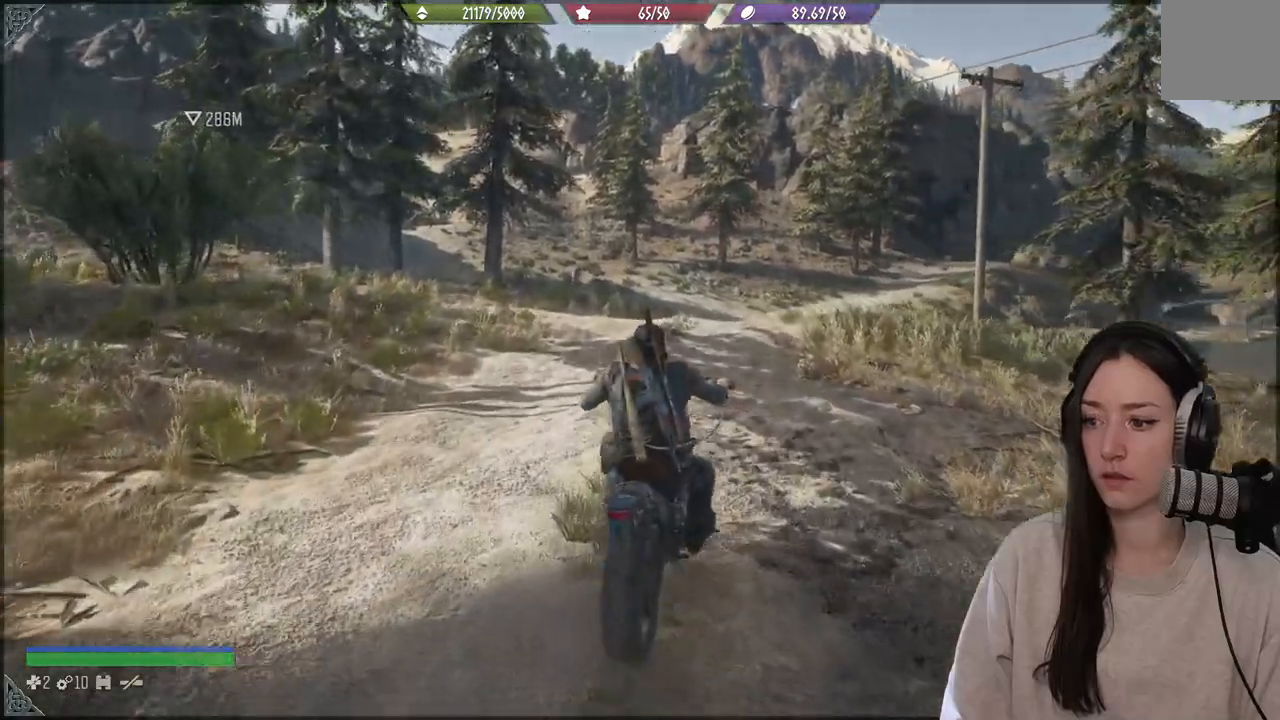
{"buttons": ["R2"], "left_stick": "center", "right_stick": "center", "events": [[100, "left_stick", "right"], [200, "left_stick", "center"]]}